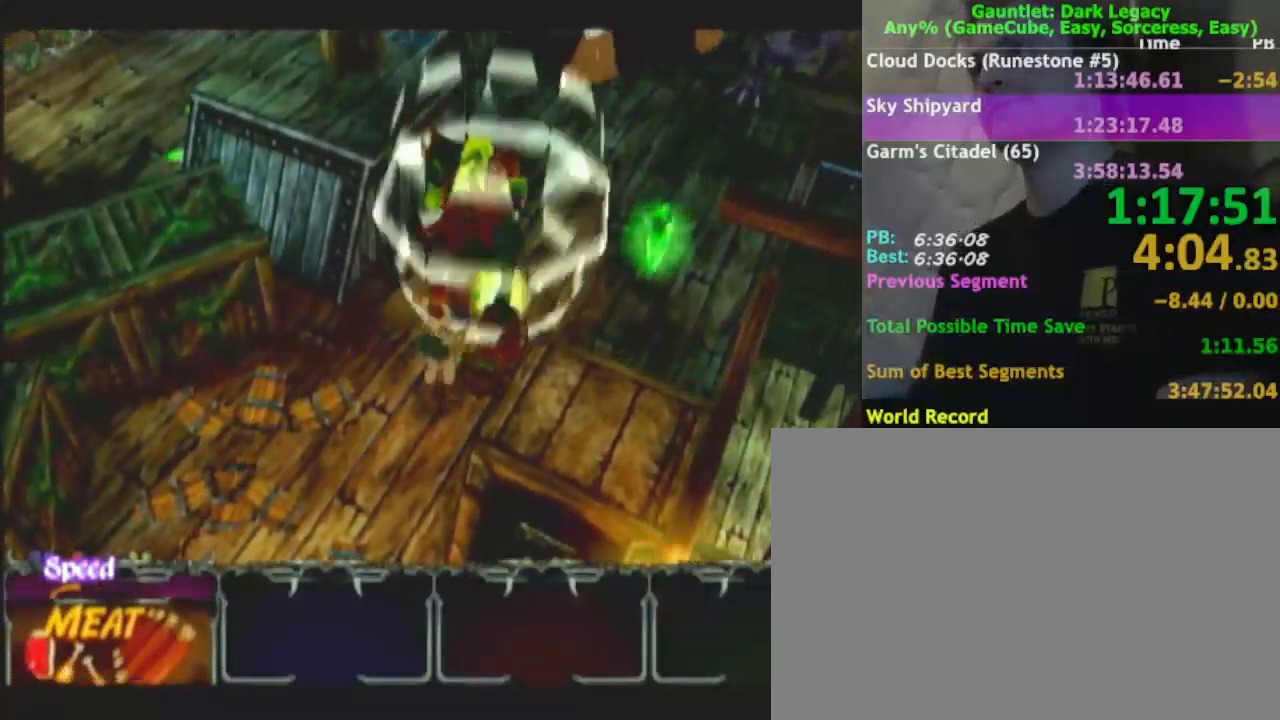
Gameplay with a controller (Nintendo layout); each line is a JSON object with the inputs held at the frame after it. "events" lists button and stick changes between this image and that frame as [ms after this image, input, new state], when the widget could be followed in between. Not read: L3 R3.
{"buttons": [], "left_stick": "up-right", "right_stick": "center", "events": [[317, "left_stick", "up"], [417, "left_stick", "up-right"]]}
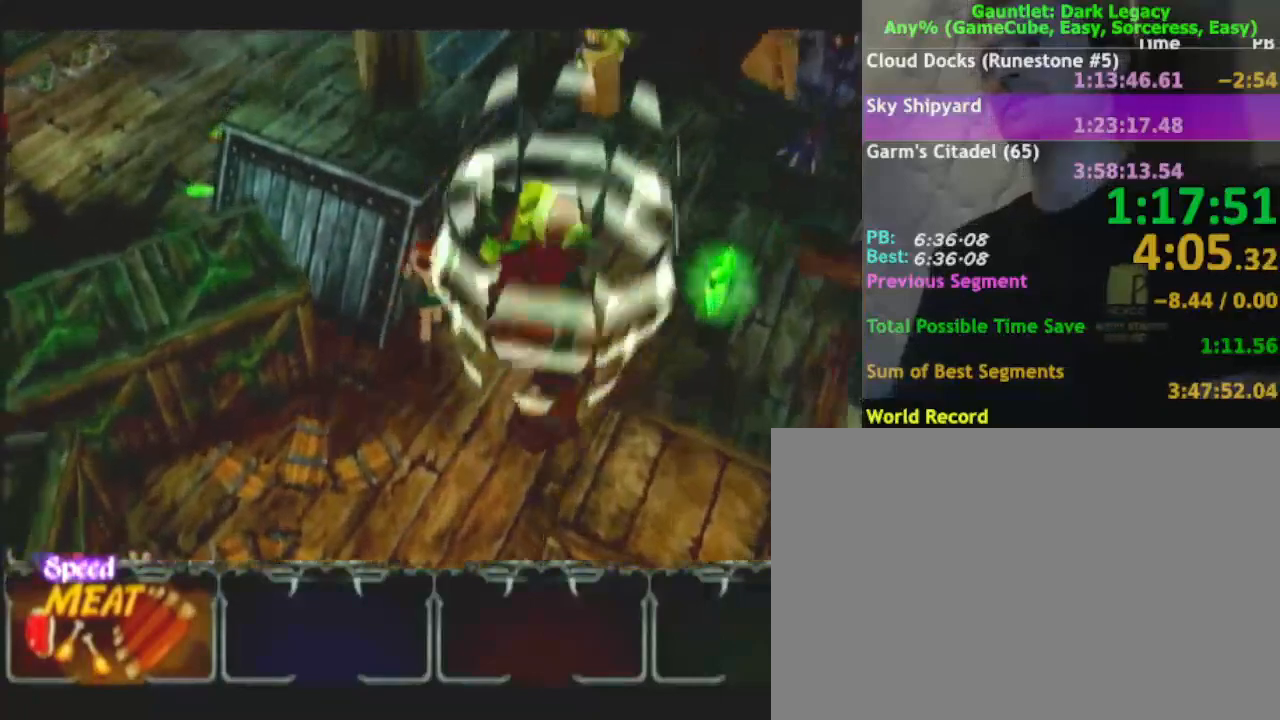
{"buttons": [], "left_stick": "up-right", "right_stick": "center", "events": [[200, "left_stick", "right"], [333, "left_stick", "up"], [500, "left_stick", "up-right"]]}
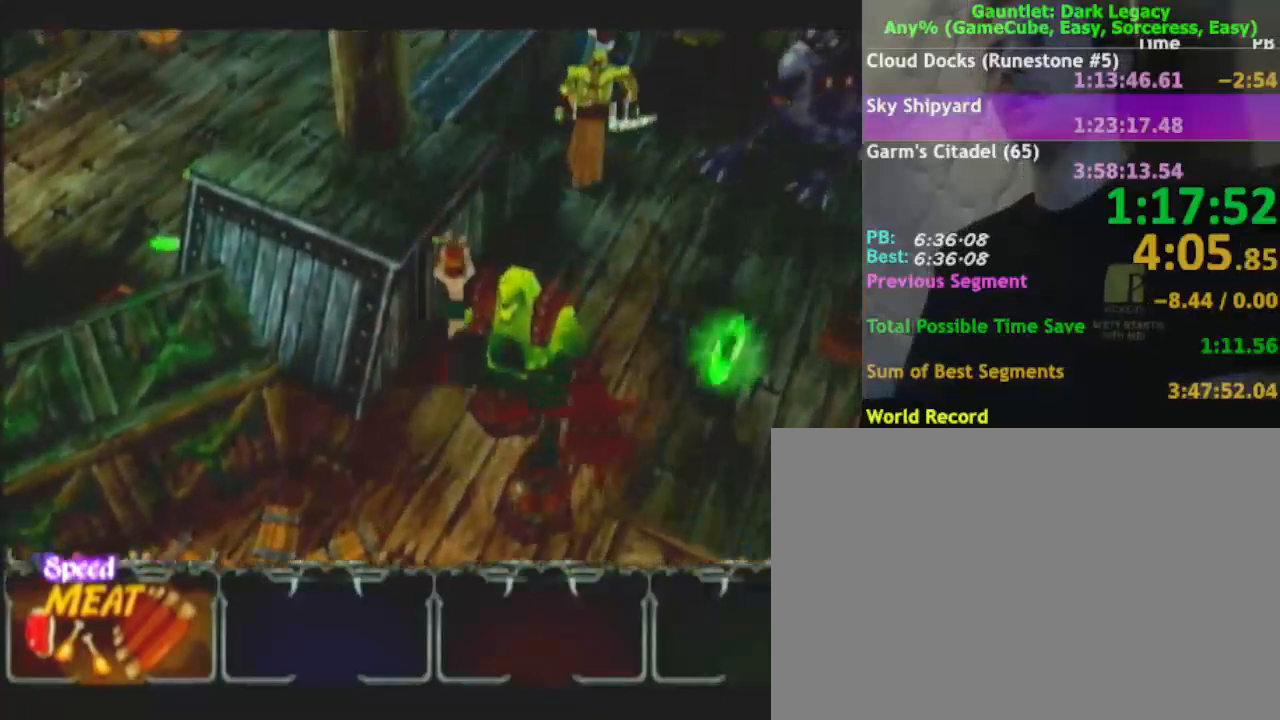
{"buttons": [], "left_stick": "down-right", "right_stick": "center", "events": [[100, "left_stick", "right"], [217, "left_stick", "down-right"]]}
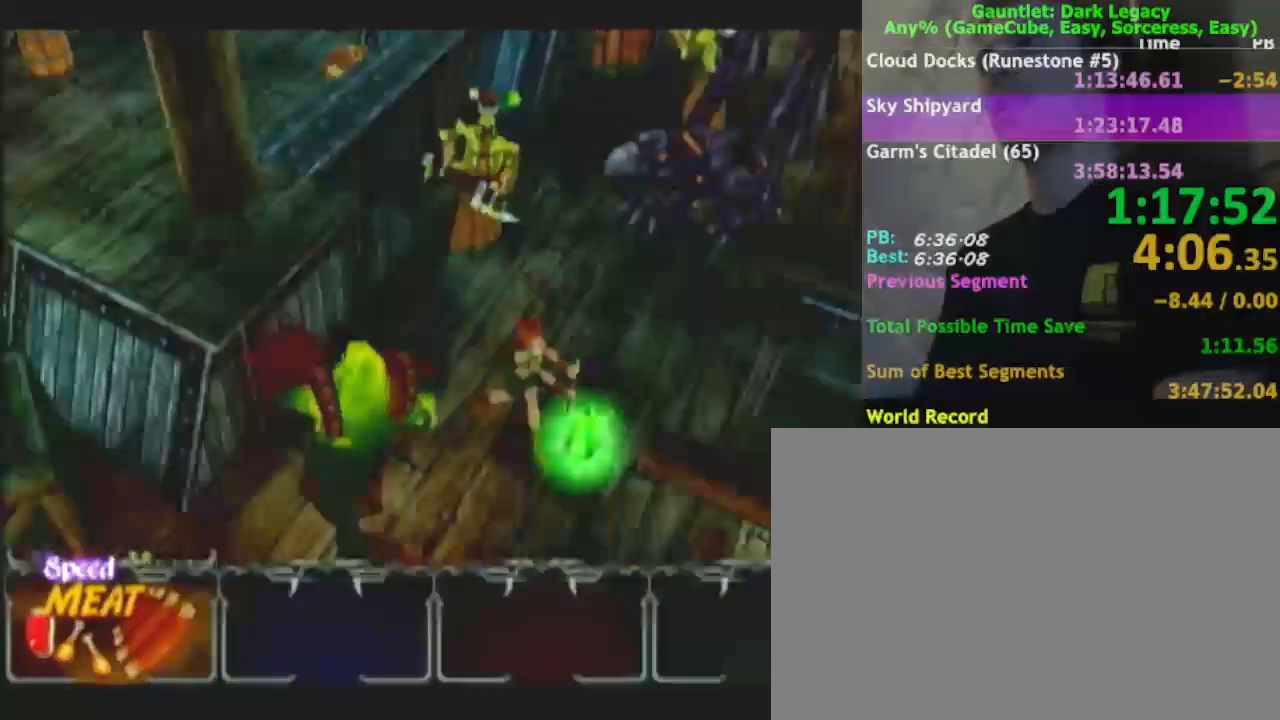
{"buttons": [], "left_stick": "up-right", "right_stick": "center", "events": [[167, "left_stick", "up-right"]]}
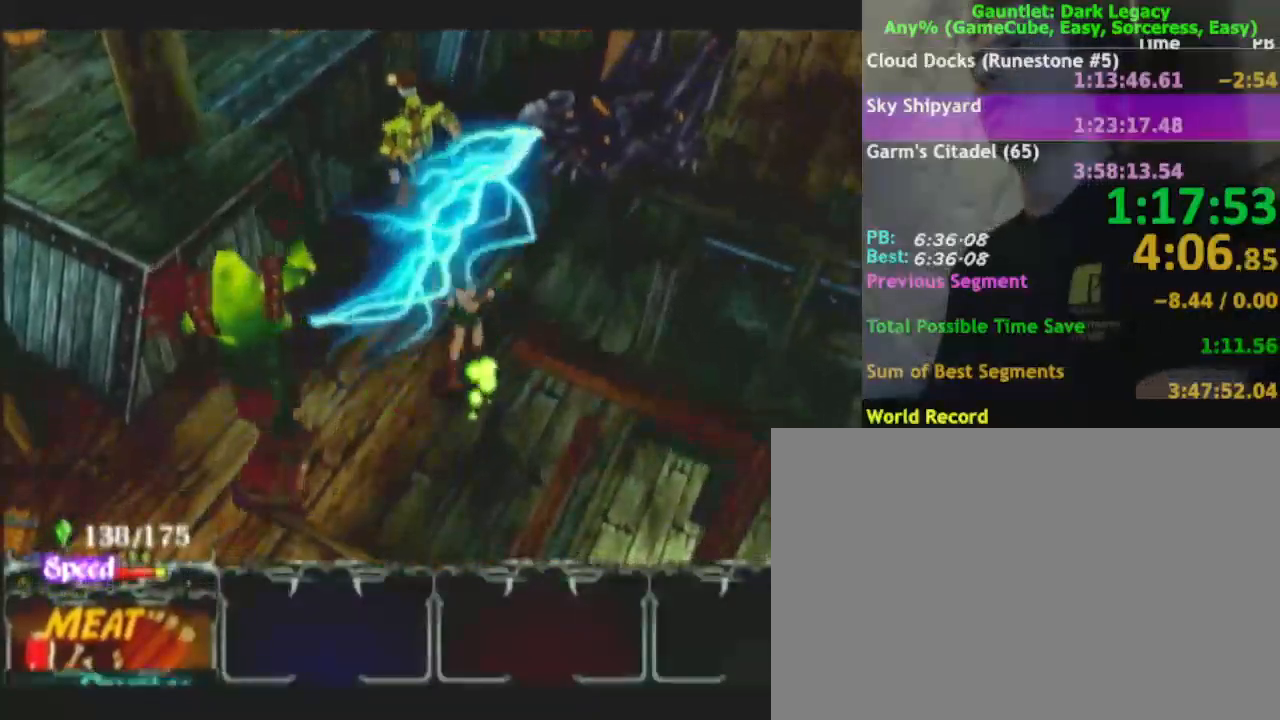
{"buttons": [], "left_stick": "up", "right_stick": "center", "events": [[167, "left_stick", "right"], [283, "left_stick", "up-right"], [383, "left_stick", "up"]]}
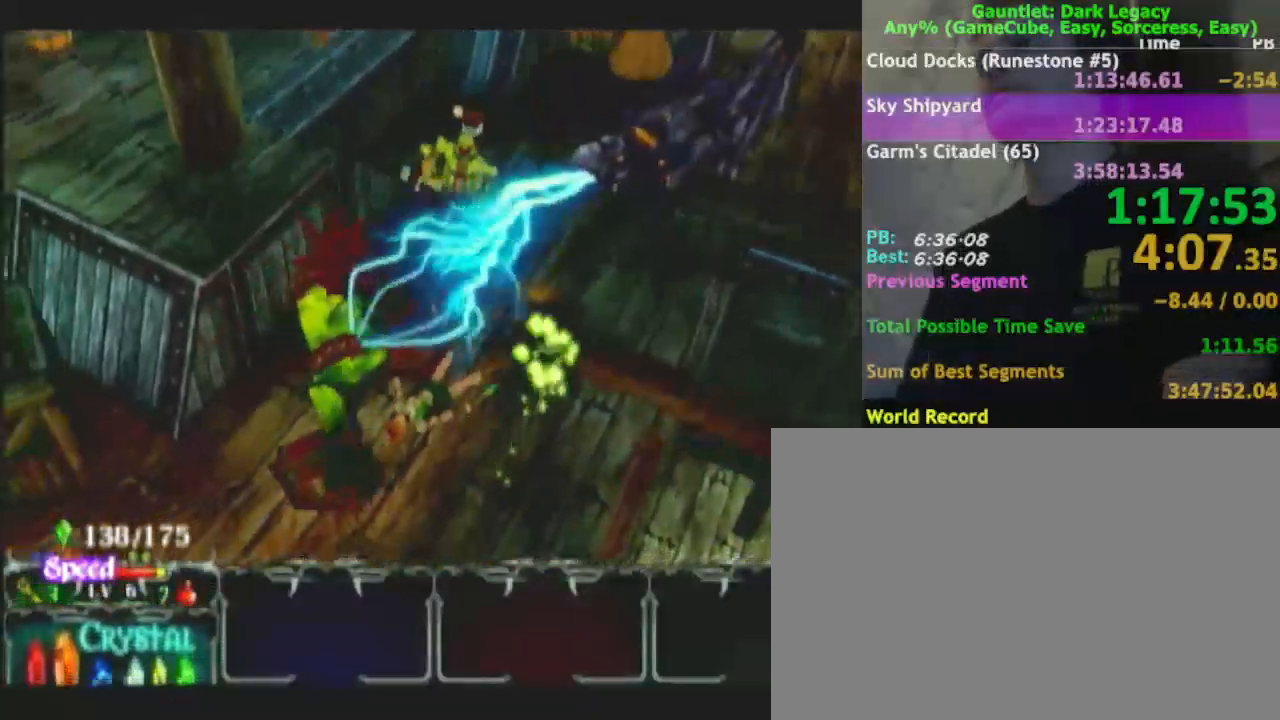
{"buttons": [], "left_stick": "up-right", "right_stick": "center", "events": [[183, "left_stick", "up-right"]]}
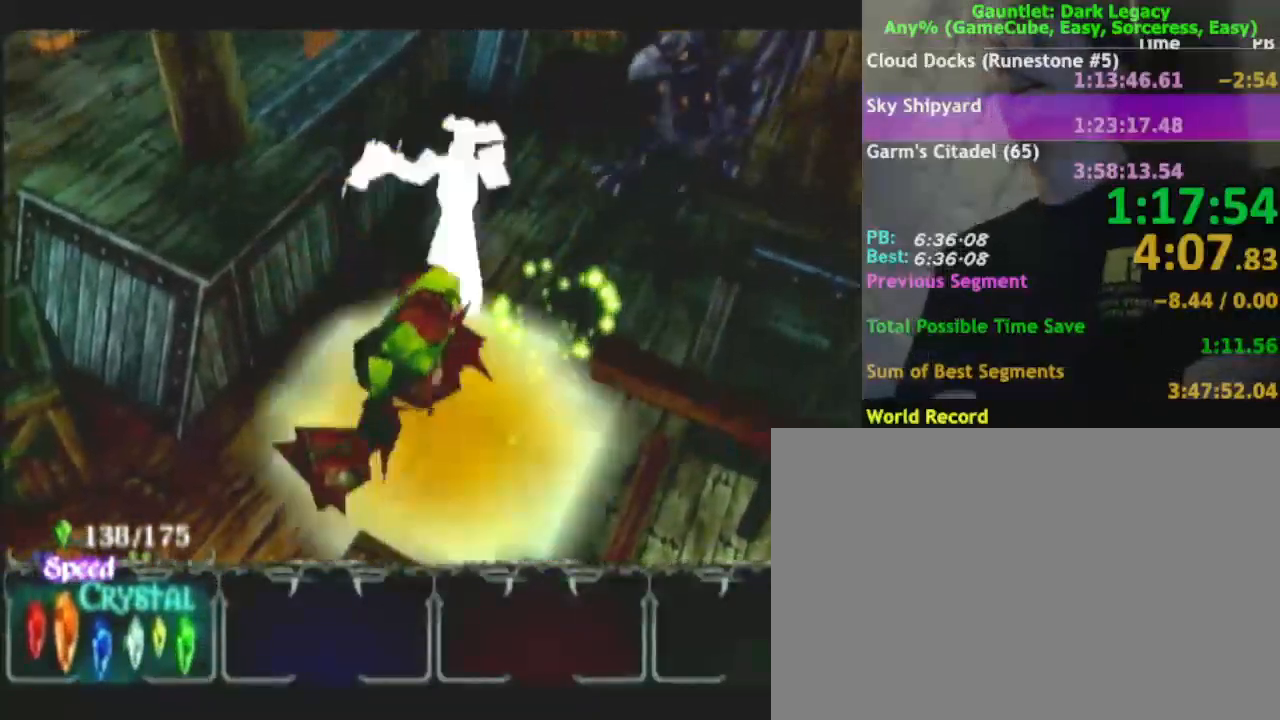
{"buttons": [], "left_stick": "up", "right_stick": "center", "events": [[417, "left_stick", "up"]]}
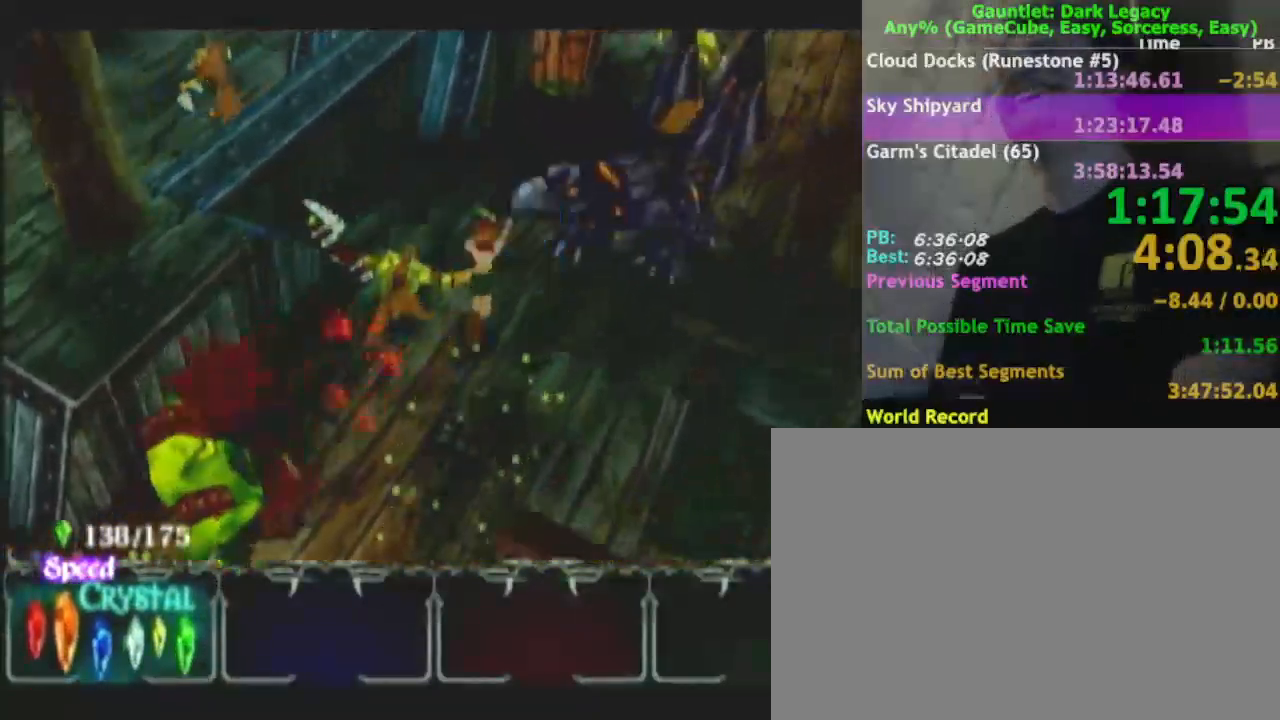
{"buttons": [], "left_stick": "up-right", "right_stick": "center", "events": [[233, "left_stick", "up-right"]]}
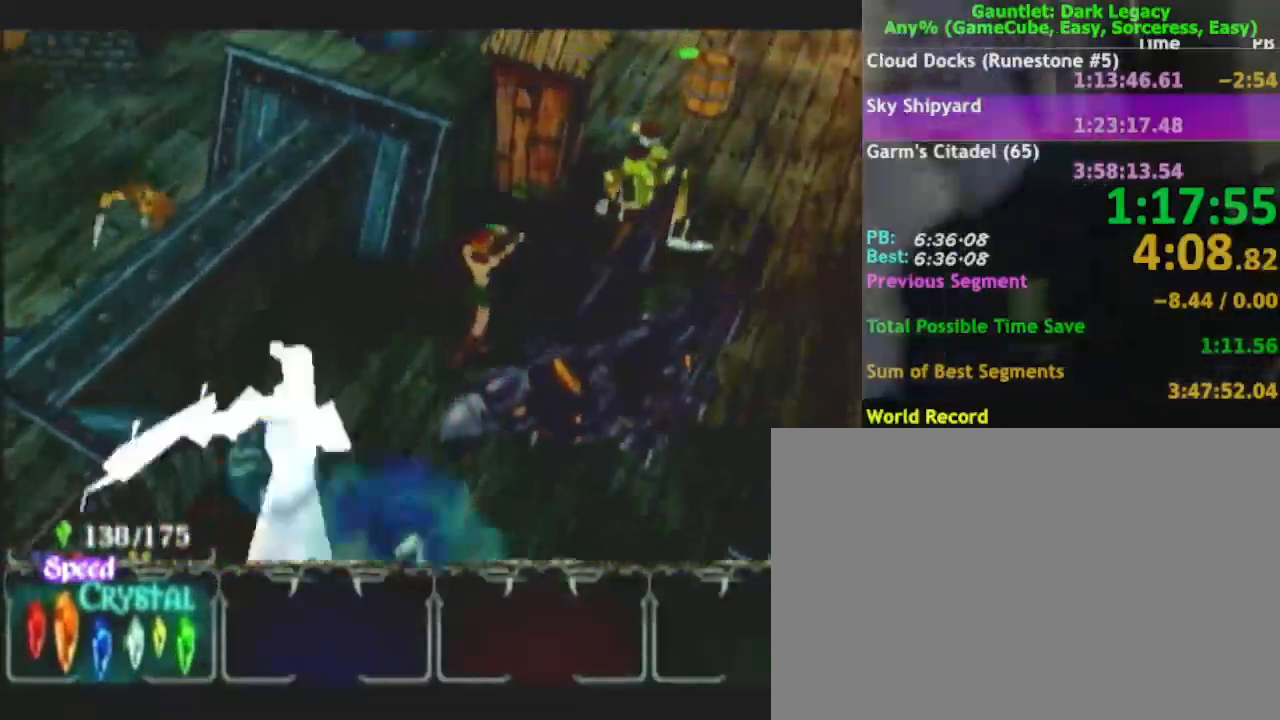
{"buttons": [], "left_stick": "right", "right_stick": "center", "events": [[267, "left_stick", "right"]]}
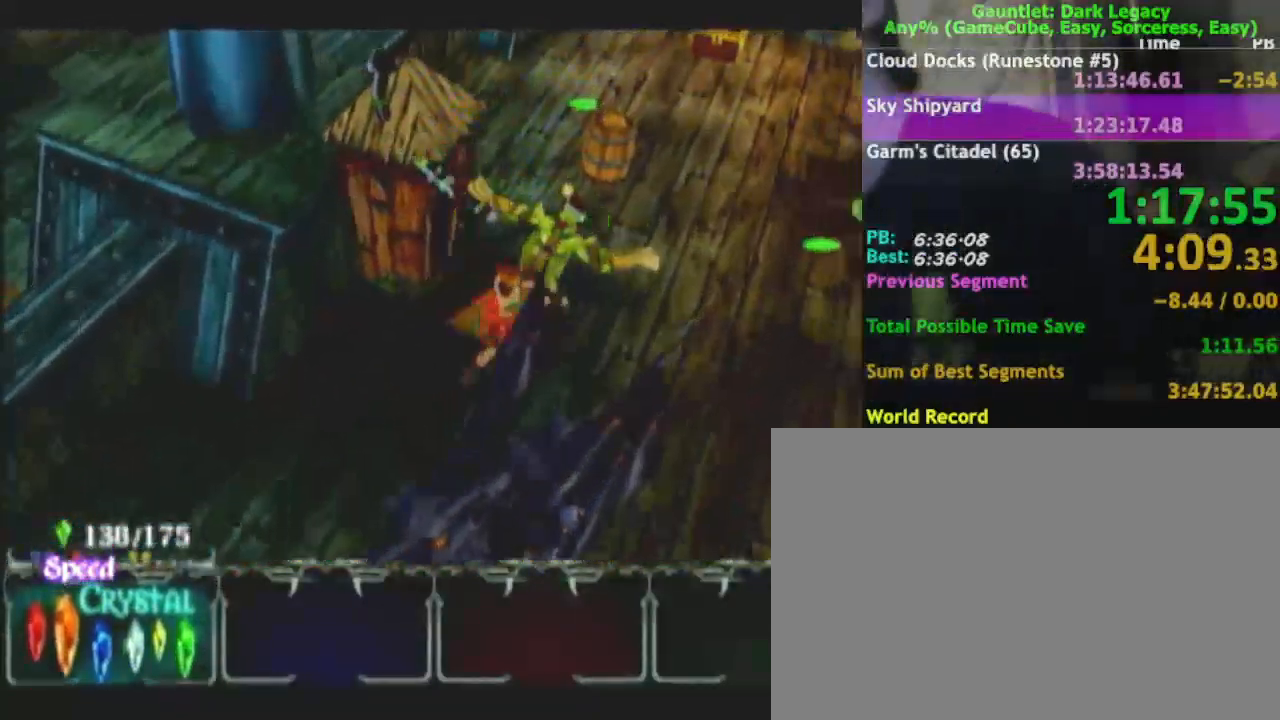
{"buttons": [], "left_stick": "right", "right_stick": "center", "events": []}
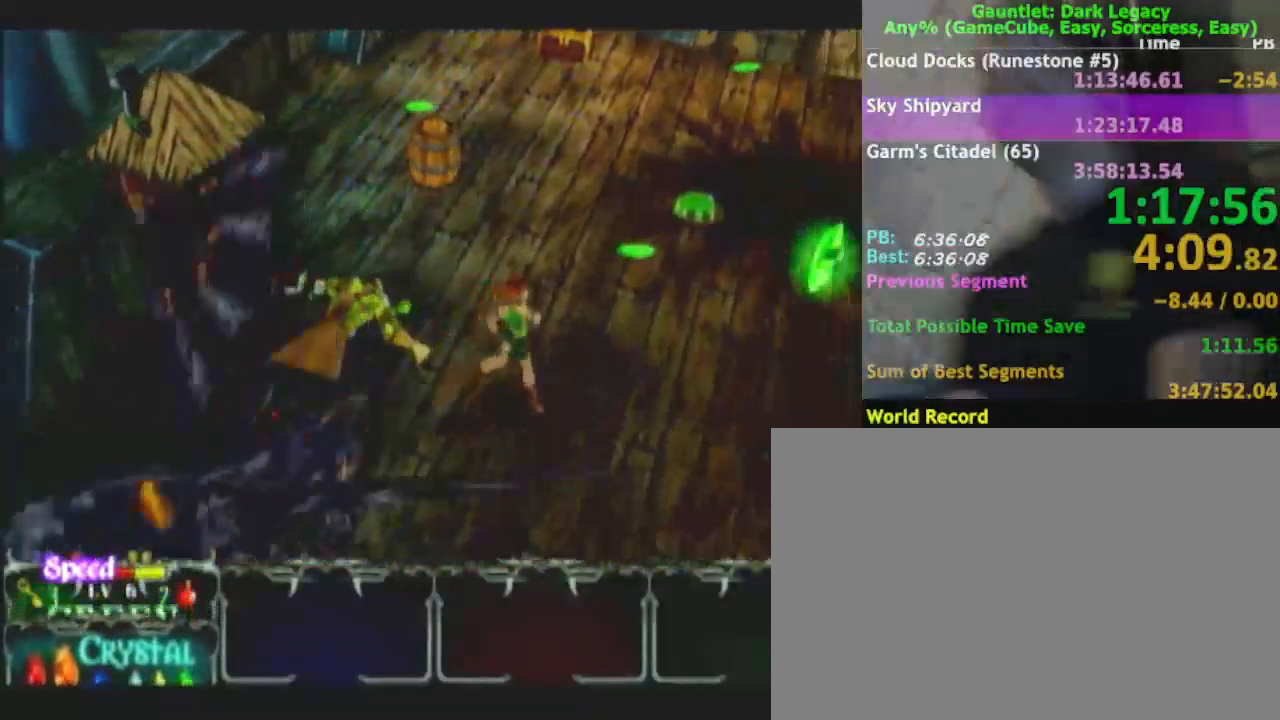
{"buttons": [], "left_stick": "down-right", "right_stick": "center", "events": [[217, "DPAD_UP", "down"], [317, "DPAD_UP", "up"], [317, "left_stick", "down-right"]]}
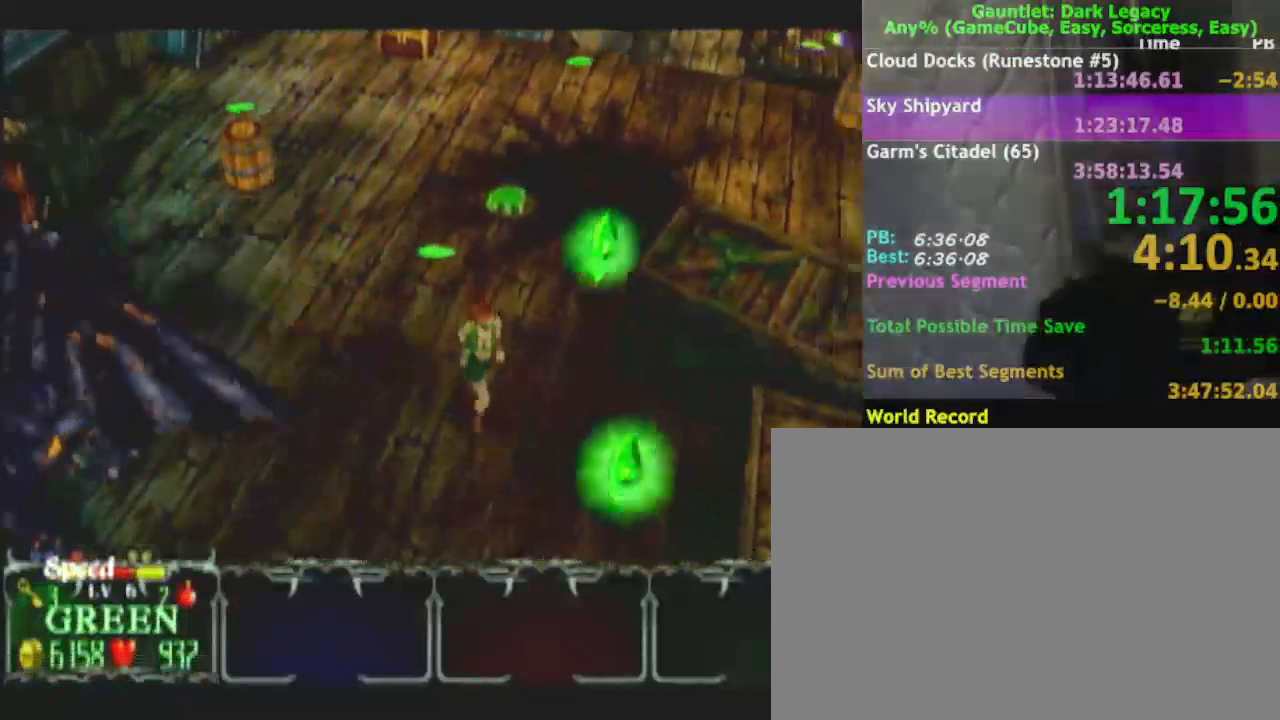
{"buttons": [], "left_stick": "up-right", "right_stick": "center", "events": [[467, "left_stick", "up-right"]]}
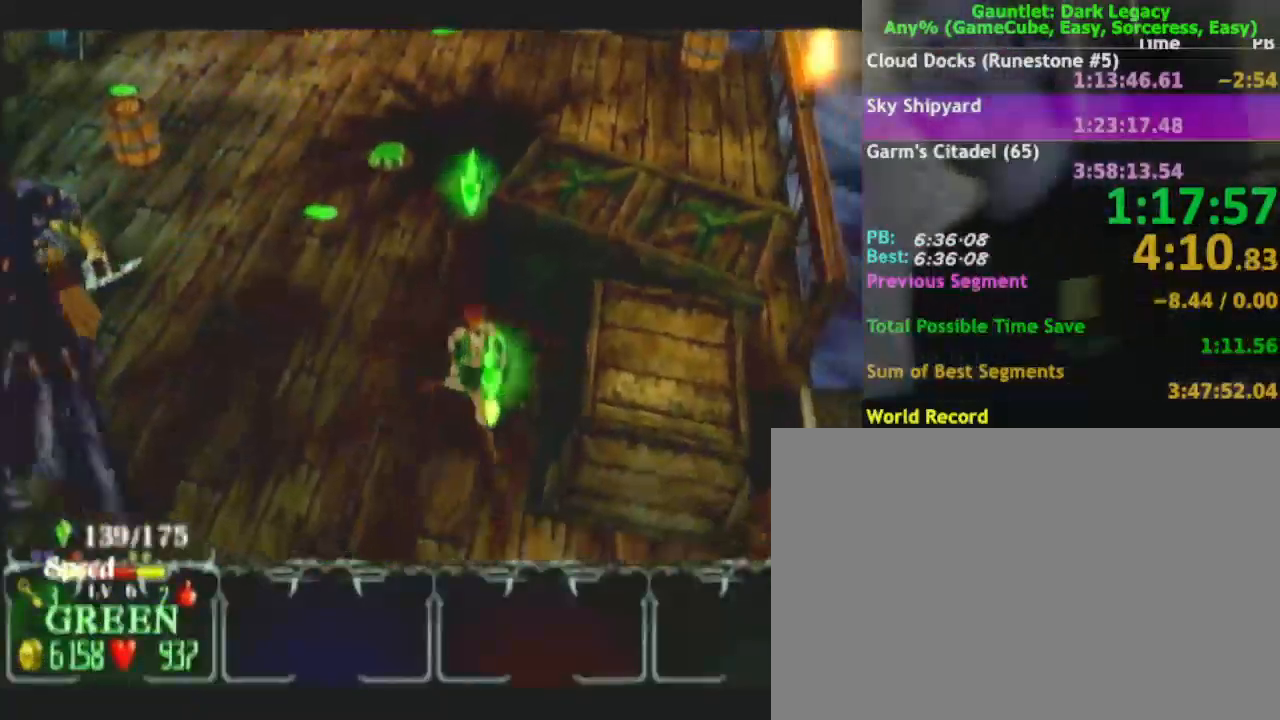
{"buttons": [], "left_stick": "up", "right_stick": "center", "events": [[33, "left_stick", "up-left"], [350, "left_stick", "up"]]}
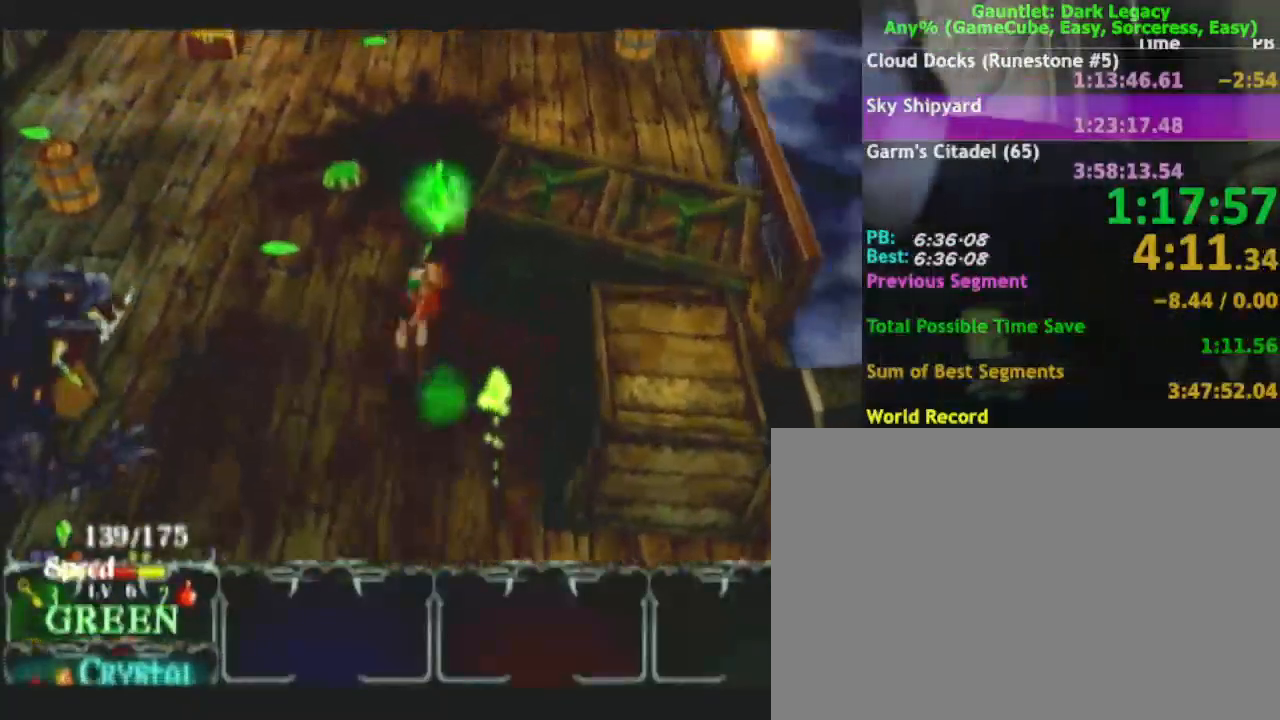
{"buttons": [], "left_stick": "up", "right_stick": "center", "events": []}
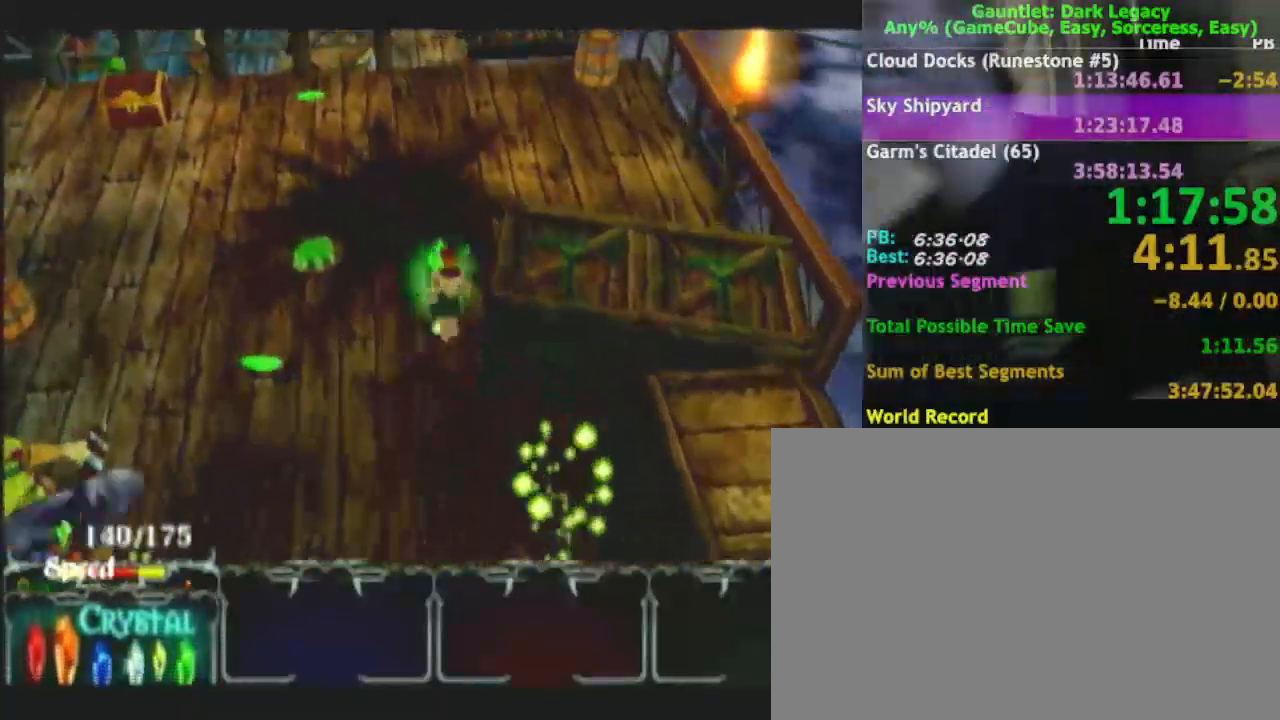
{"buttons": [], "left_stick": "up", "right_stick": "center", "events": [[200, "DPAD_LEFT", "down"], [300, "DPAD_LEFT", "up"]]}
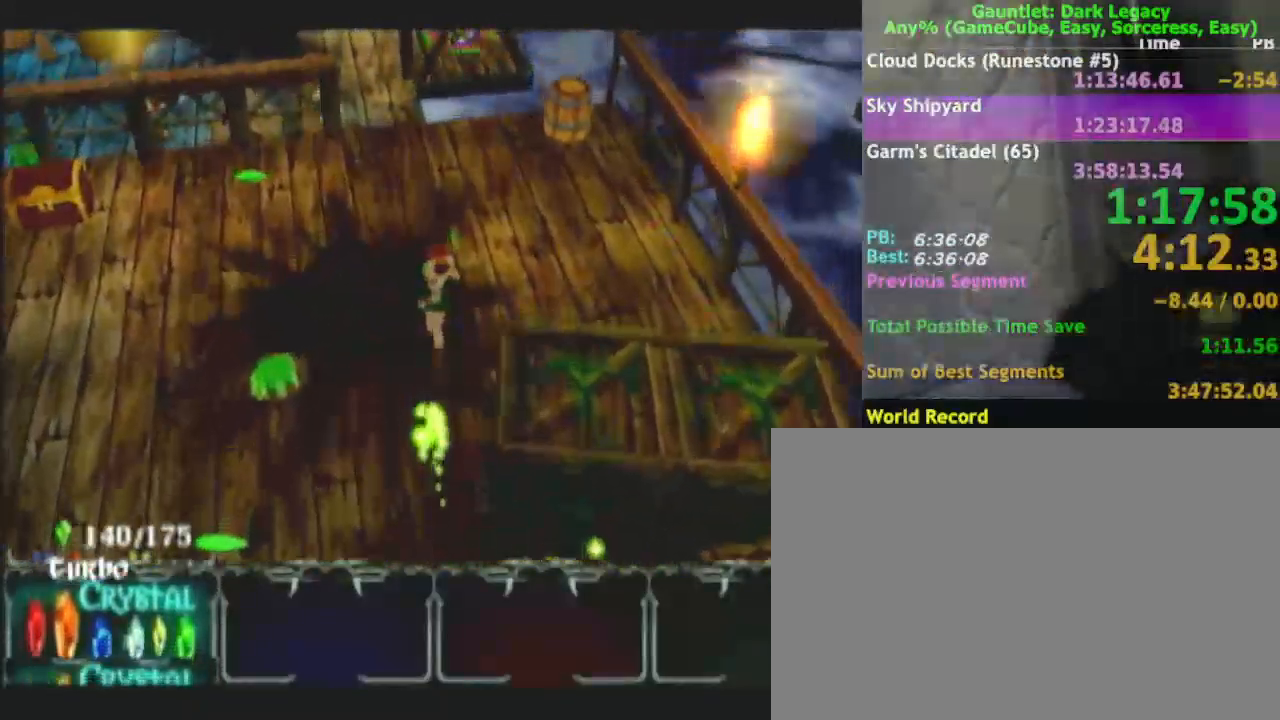
{"buttons": [], "left_stick": "up", "right_stick": "center", "events": []}
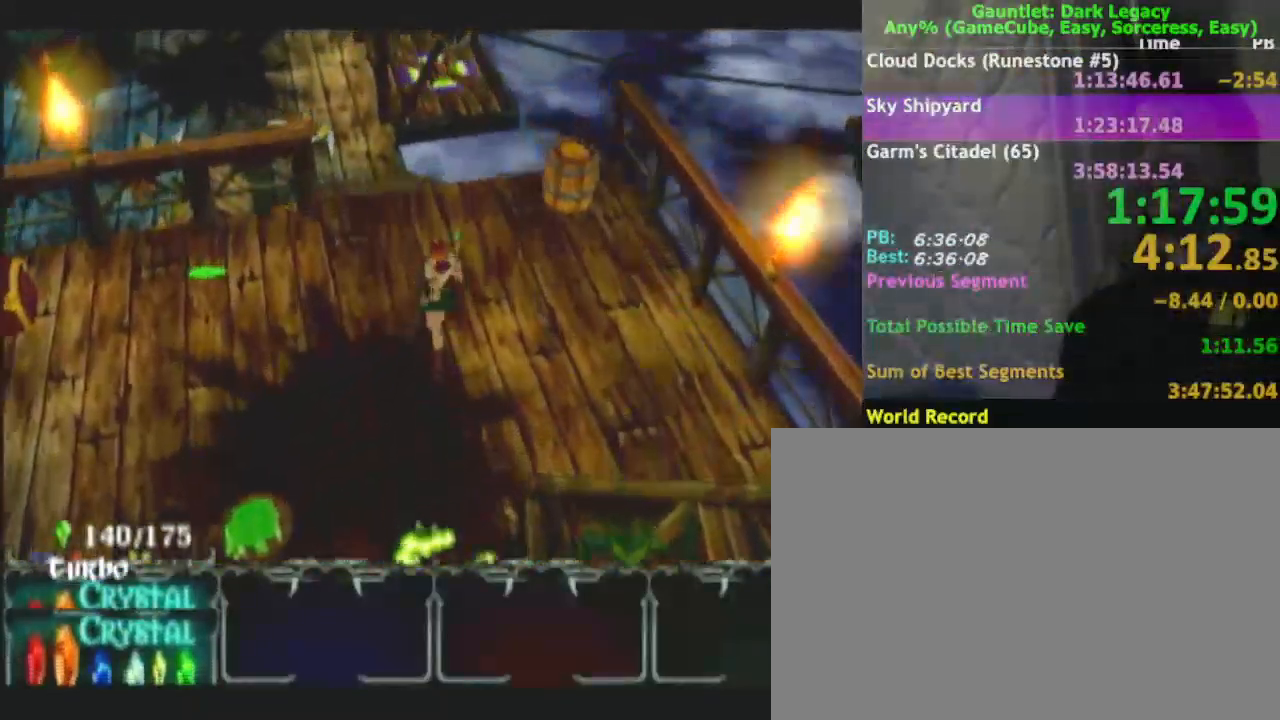
{"buttons": [], "left_stick": "up-left", "right_stick": "center", "events": [[17, "DPAD_LEFT", "down"], [100, "DPAD_LEFT", "up"], [450, "left_stick", "up-left"]]}
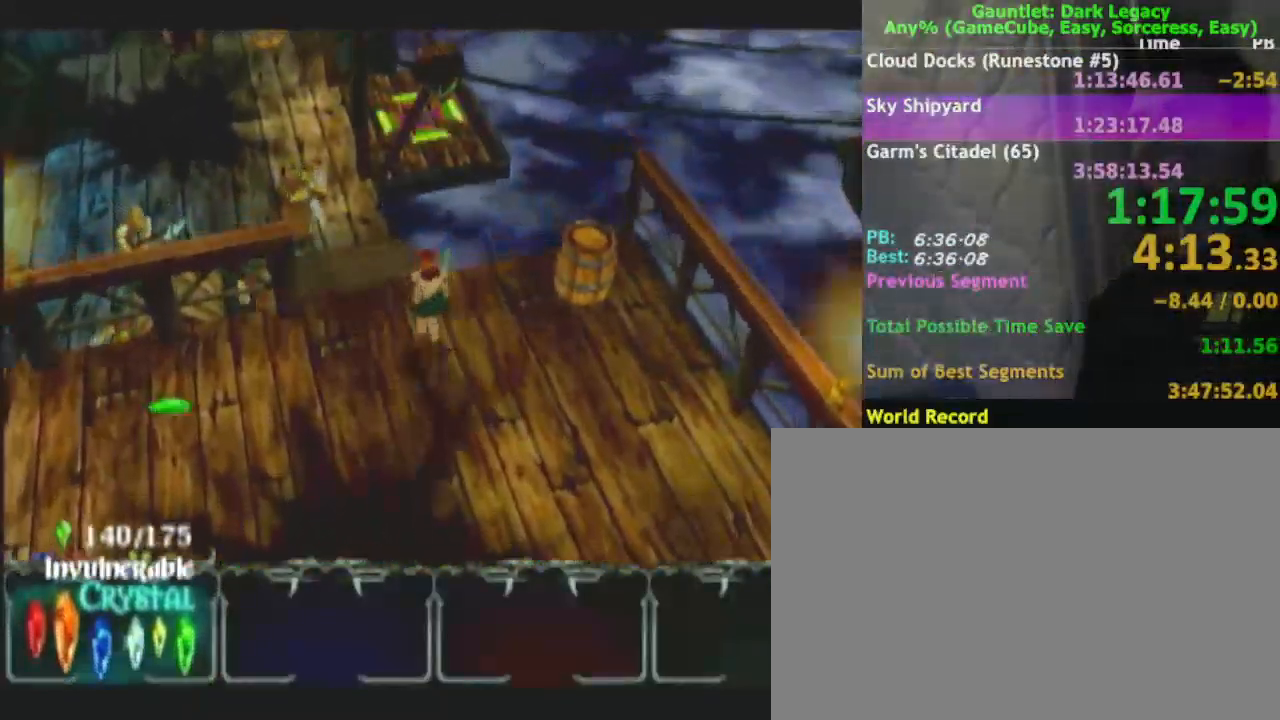
{"buttons": [], "left_stick": "up-left", "right_stick": "center", "events": [[150, "DPAD_LEFT", "down"], [283, "DPAD_LEFT", "up"]]}
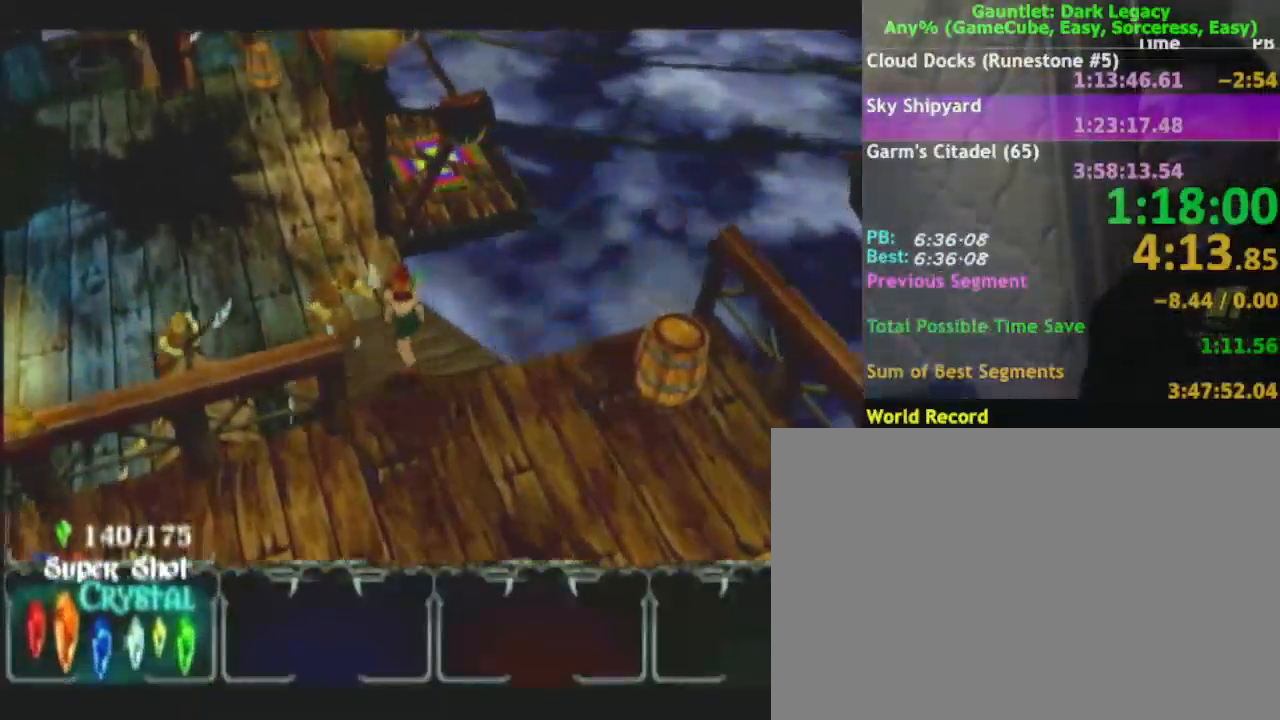
{"buttons": [], "left_stick": "up-left", "right_stick": "center", "events": []}
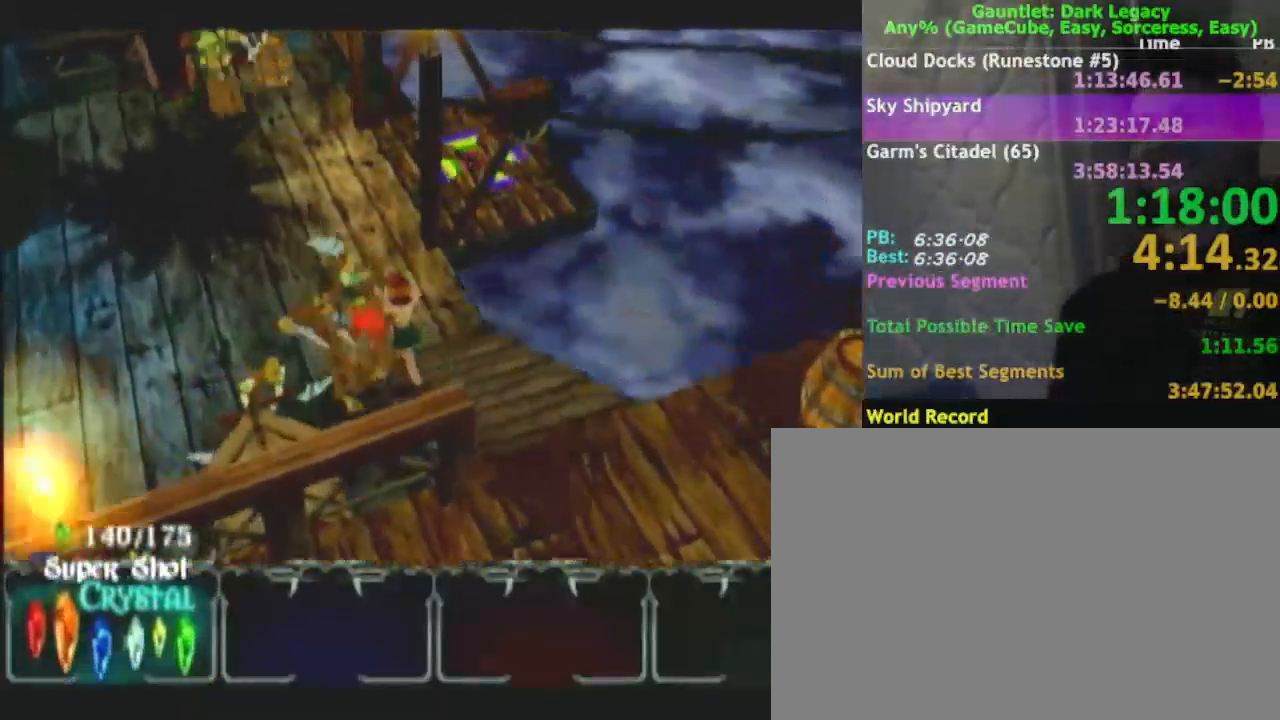
{"buttons": [], "left_stick": "up-left", "right_stick": "center", "events": []}
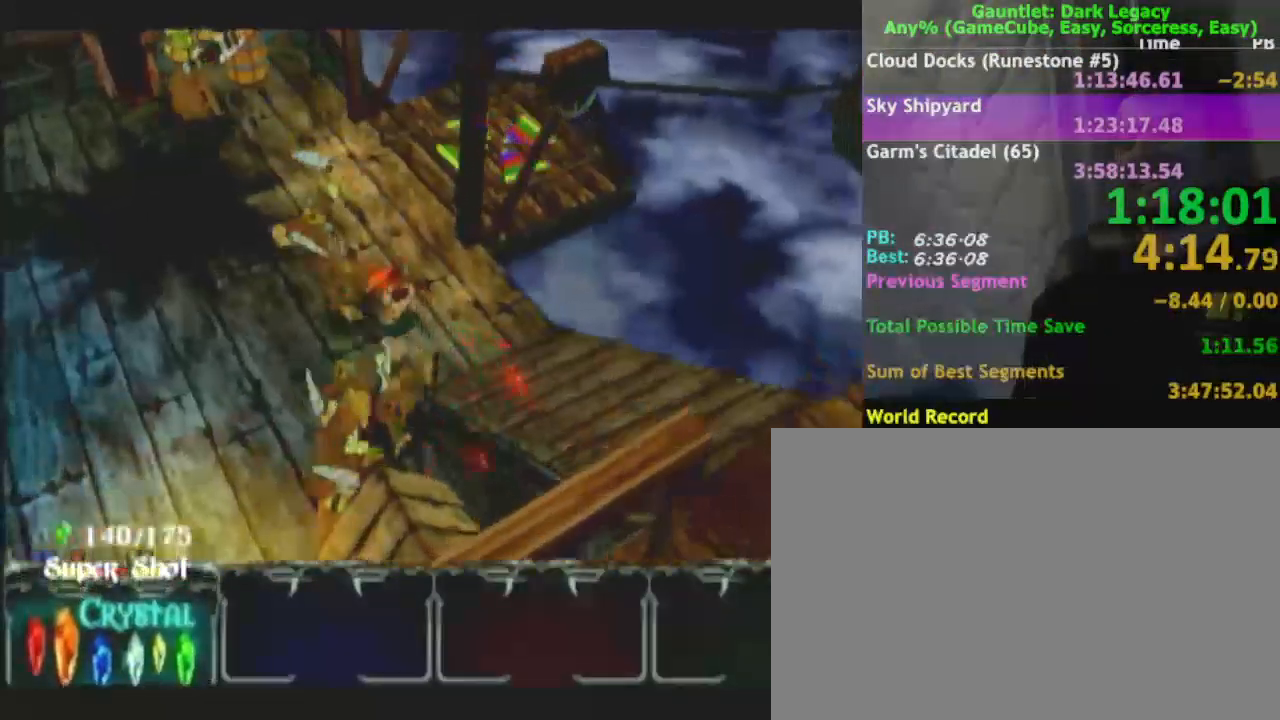
{"buttons": [], "left_stick": "left", "right_stick": "center", "events": [[133, "left_stick", "left"]]}
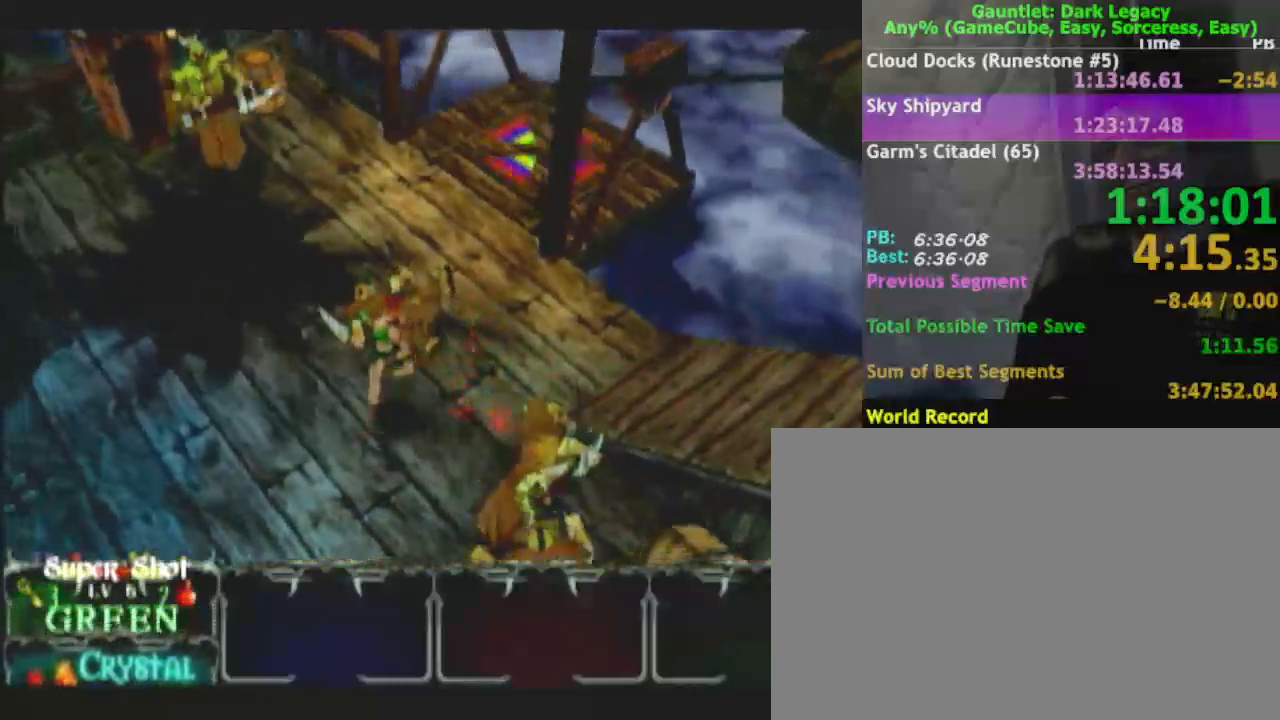
{"buttons": [], "left_stick": "down-left", "right_stick": "center", "events": [[17, "left_stick", "down-left"], [33, "DPAD_LEFT", "down"], [133, "DPAD_LEFT", "up"]]}
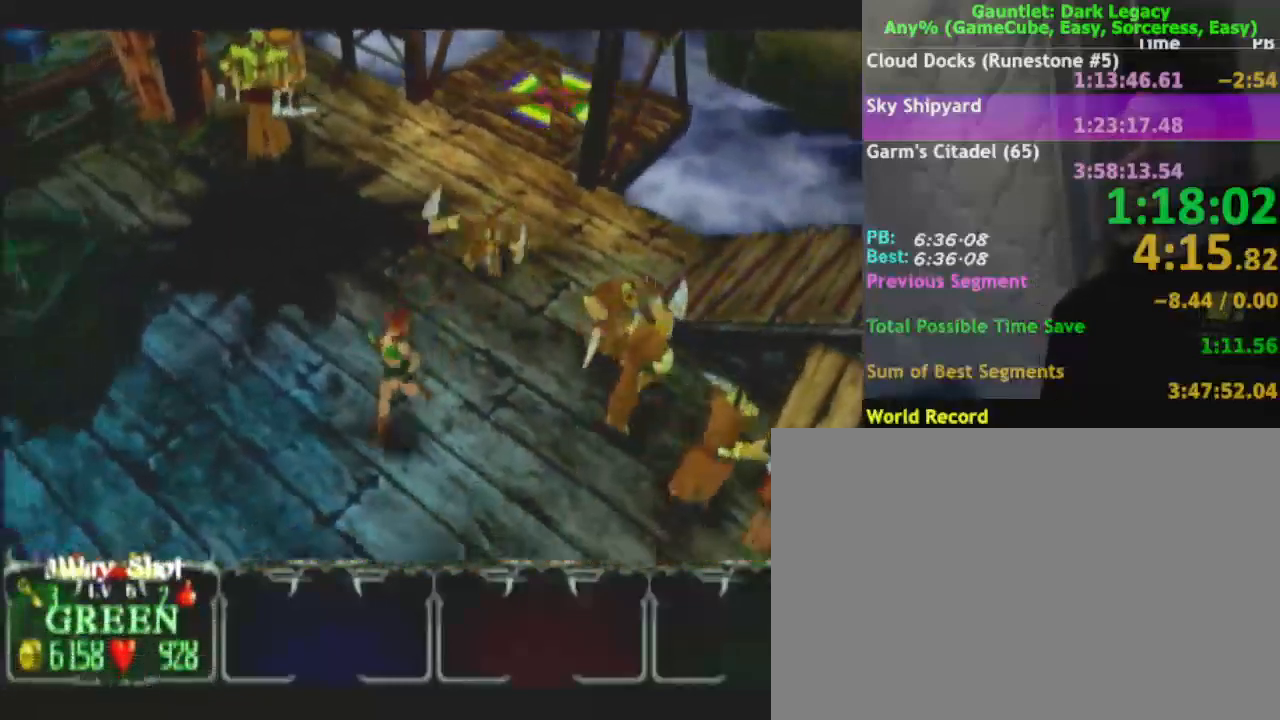
{"buttons": [], "left_stick": "down-left", "right_stick": "center", "events": [[50, "DPAD_LEFT", "down"], [217, "DPAD_LEFT", "up"]]}
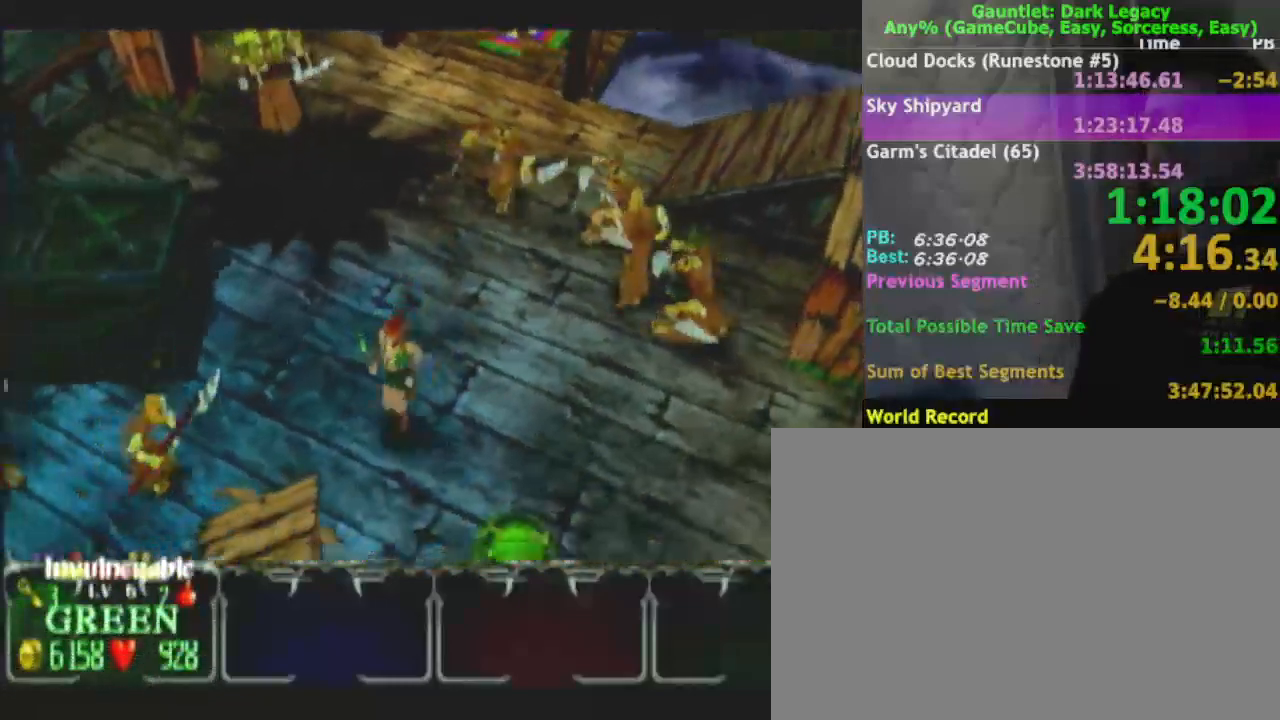
{"buttons": [], "left_stick": "down-left", "right_stick": "center", "events": []}
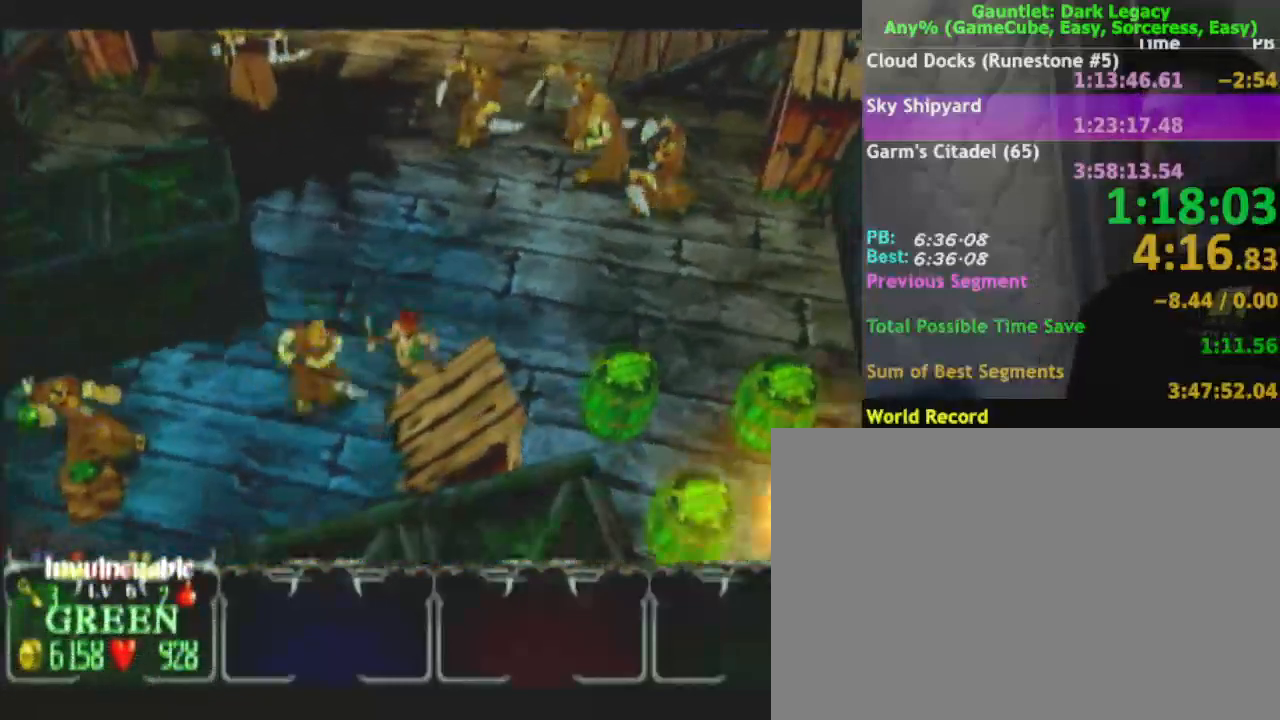
{"buttons": [], "left_stick": "down-left", "right_stick": "center", "events": [[233, "left_stick", "left"], [450, "left_stick", "down-left"]]}
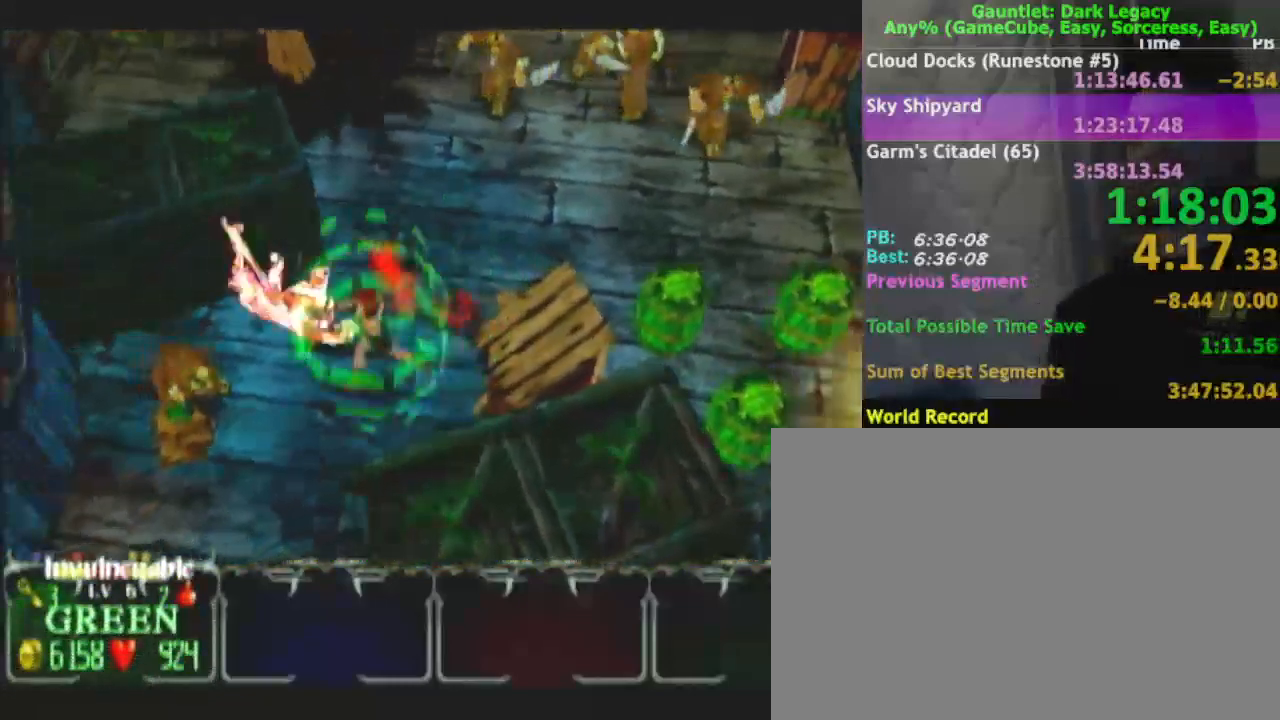
{"buttons": [], "left_stick": "down-left", "right_stick": "center", "events": [[67, "left_stick", "down"], [300, "DPAD_LEFT", "down"], [300, "left_stick", "down-left"], [367, "DPAD_LEFT", "up"]]}
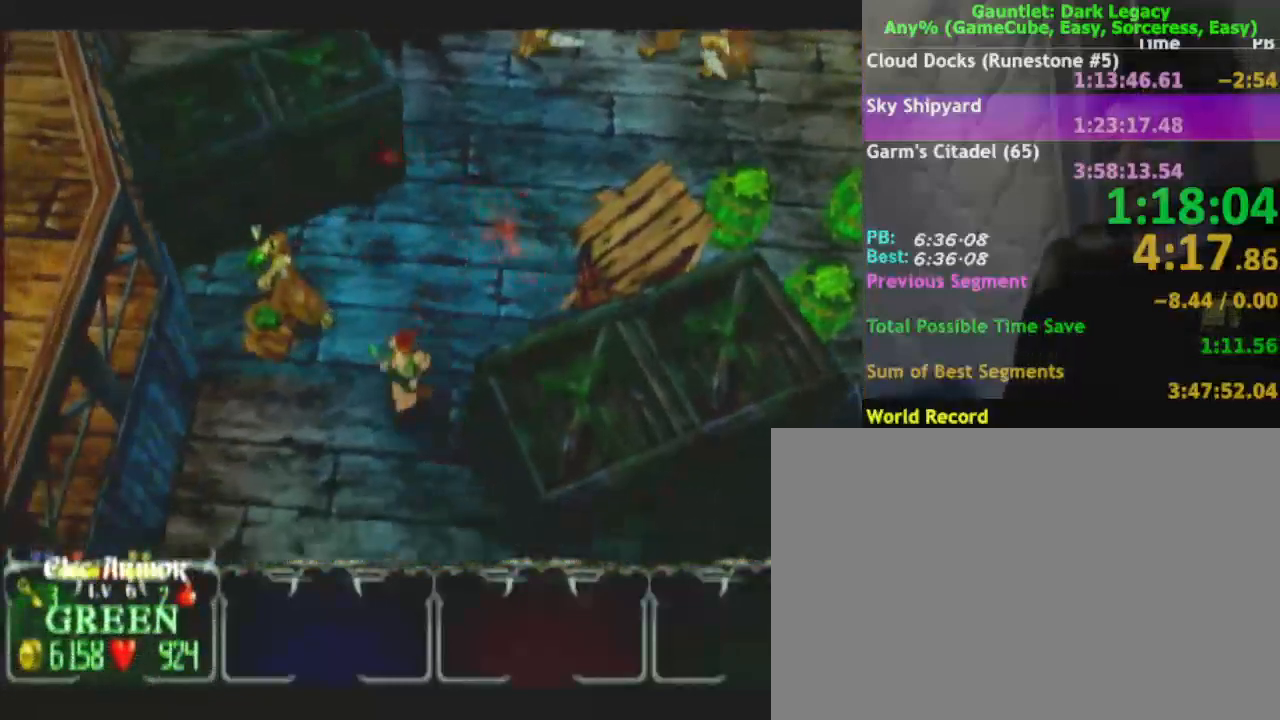
{"buttons": [], "left_stick": "down-right", "right_stick": "center", "events": [[183, "left_stick", "down"], [350, "DPAD_LEFT", "down"], [400, "left_stick", "down-right"], [450, "DPAD_LEFT", "up"]]}
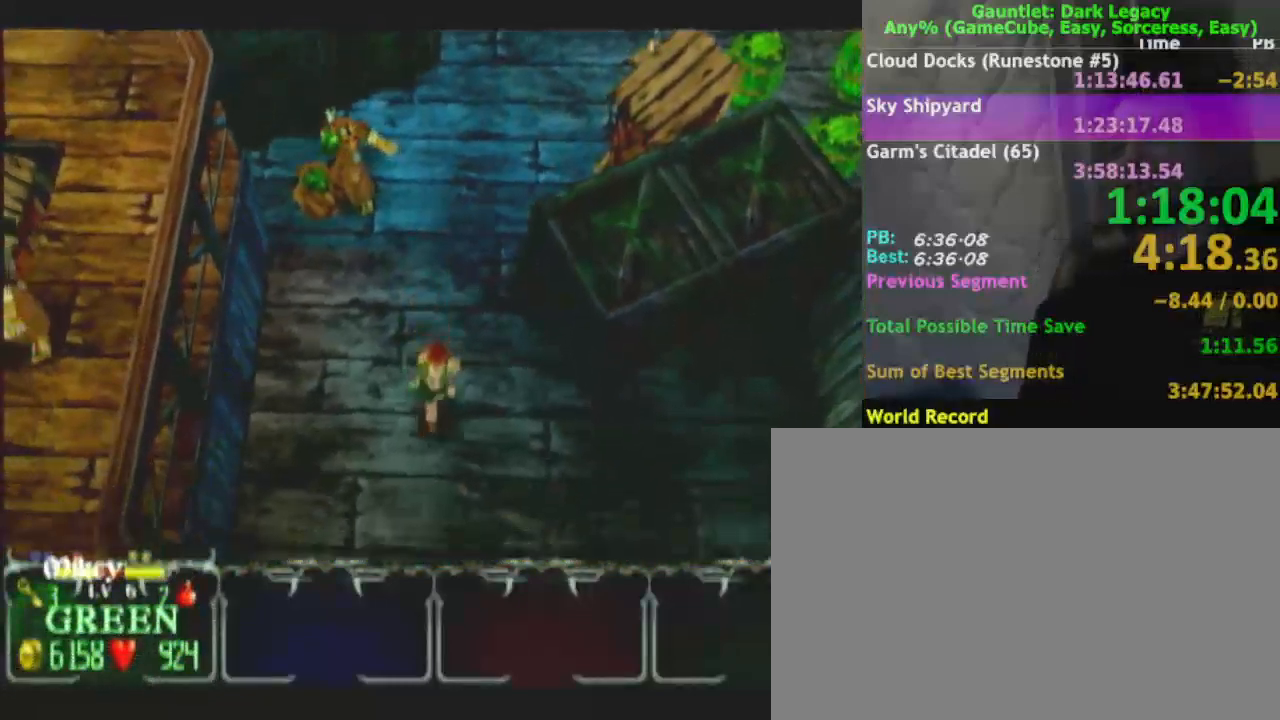
{"buttons": [], "left_stick": "down", "right_stick": "center", "events": [[433, "left_stick", "down"]]}
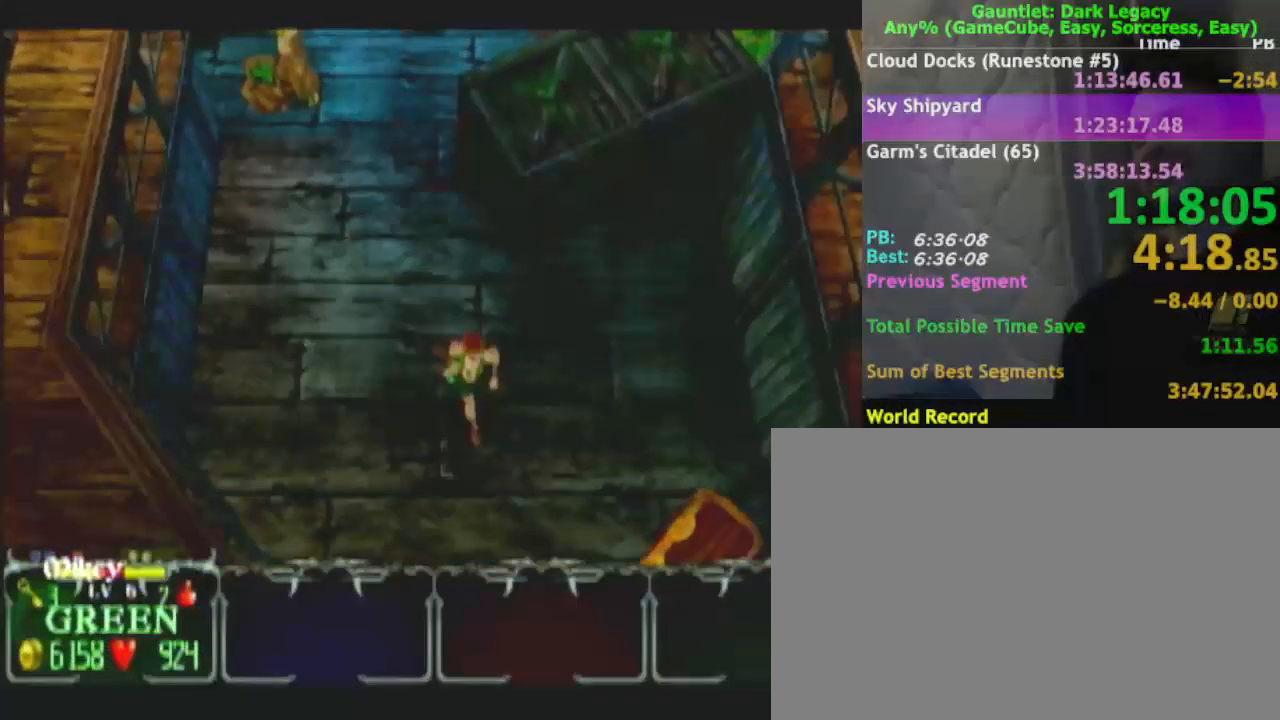
{"buttons": [], "left_stick": "down", "right_stick": "center", "events": [[33, "left_stick", "down-right"], [433, "left_stick", "down"]]}
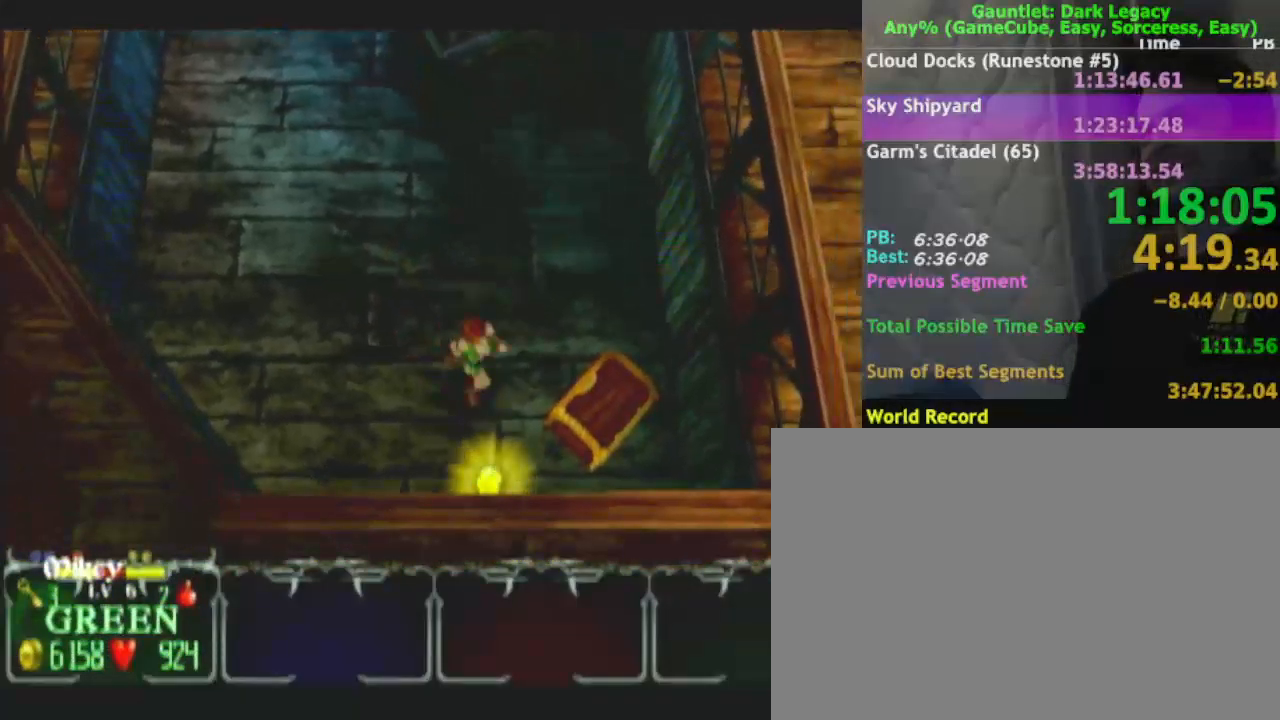
{"buttons": [], "left_stick": "up", "right_stick": "center", "events": [[133, "left_stick", "down-left"], [300, "left_stick", "up-left"], [450, "left_stick", "up"]]}
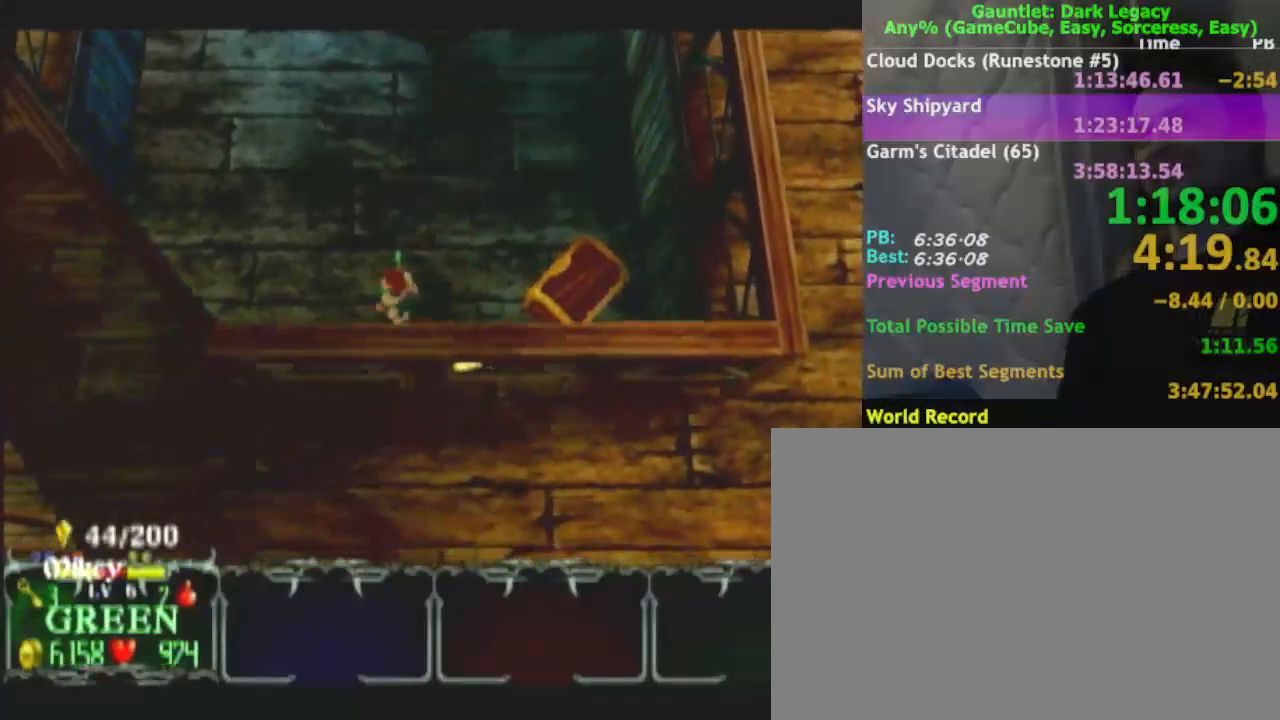
{"buttons": ["DPAD_UP"], "left_stick": "up", "right_stick": "center", "events": [[500, "DPAD_UP", "down"]]}